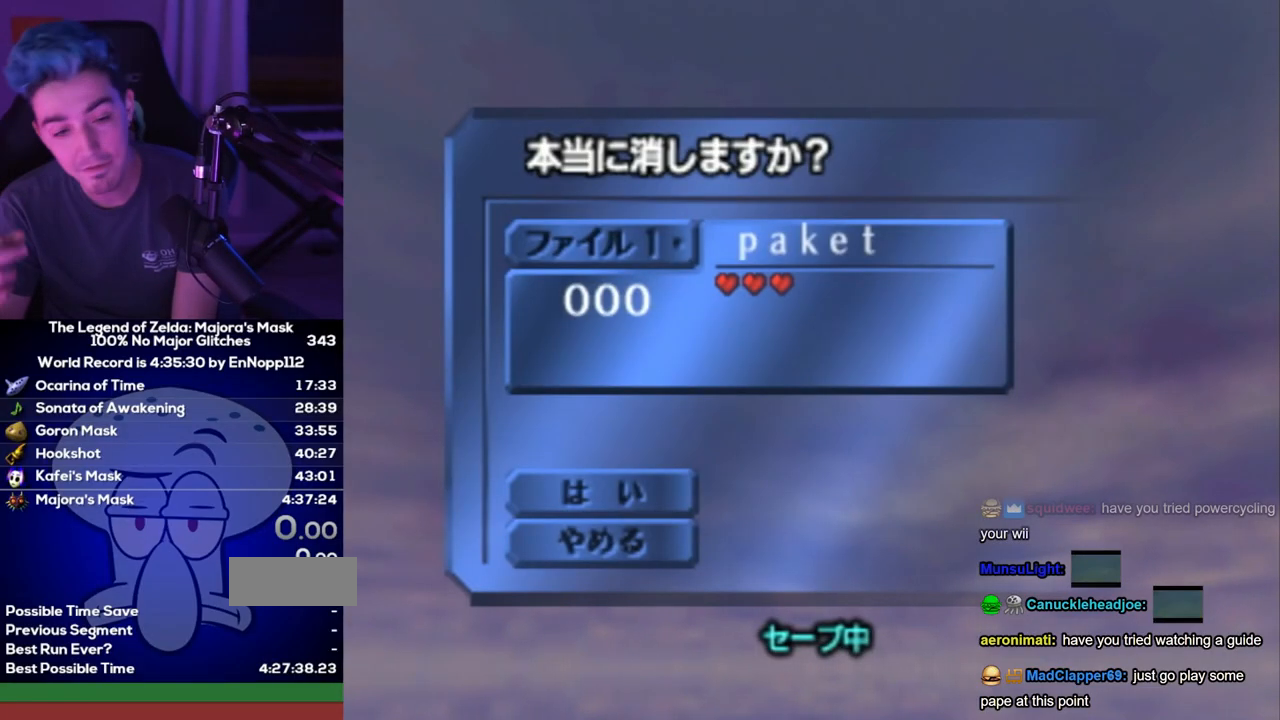
Gameplay with a controller (Nintendo layout); each line is a JSON object with the inputs held at the frame after it (dt_ms = milliseconds from this image to that frame). Not read: L3 R3.
{"dt_ms": 1000, "buttons": ["A"], "left_stick": "center", "right_stick": "center"}
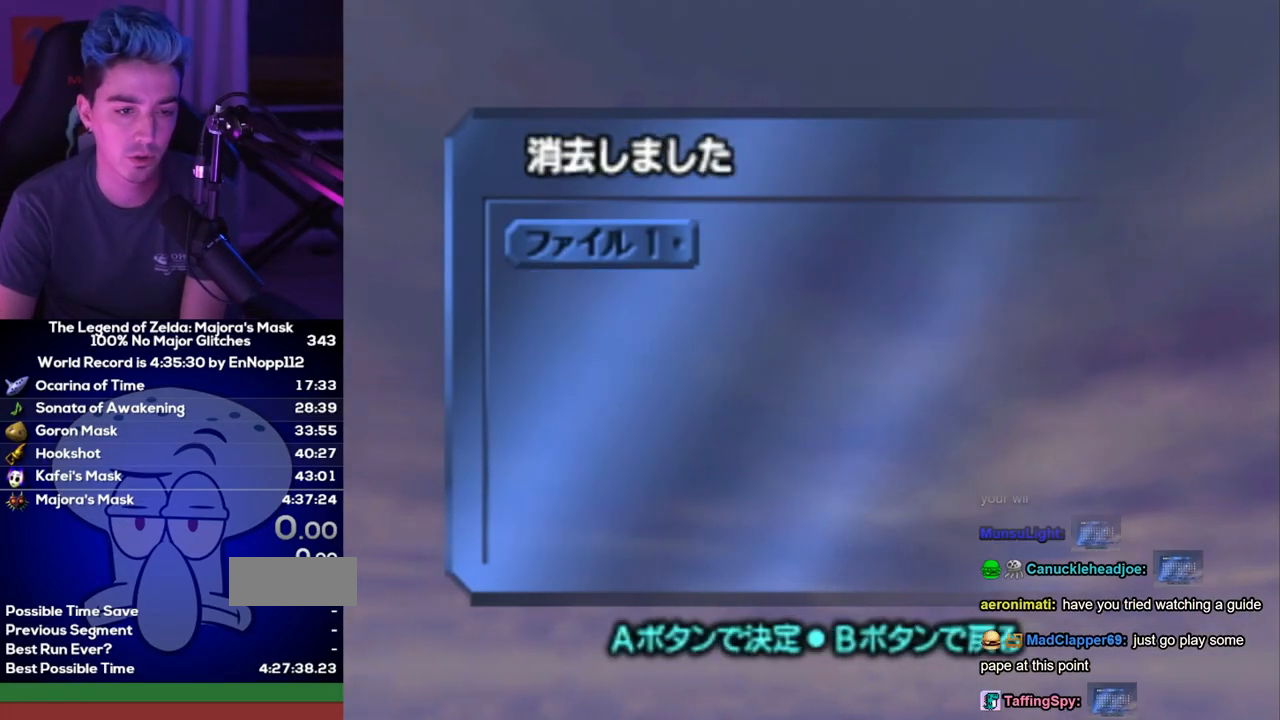
{"dt_ms": 500, "buttons": ["R1"], "left_stick": "center", "right_stick": "center"}
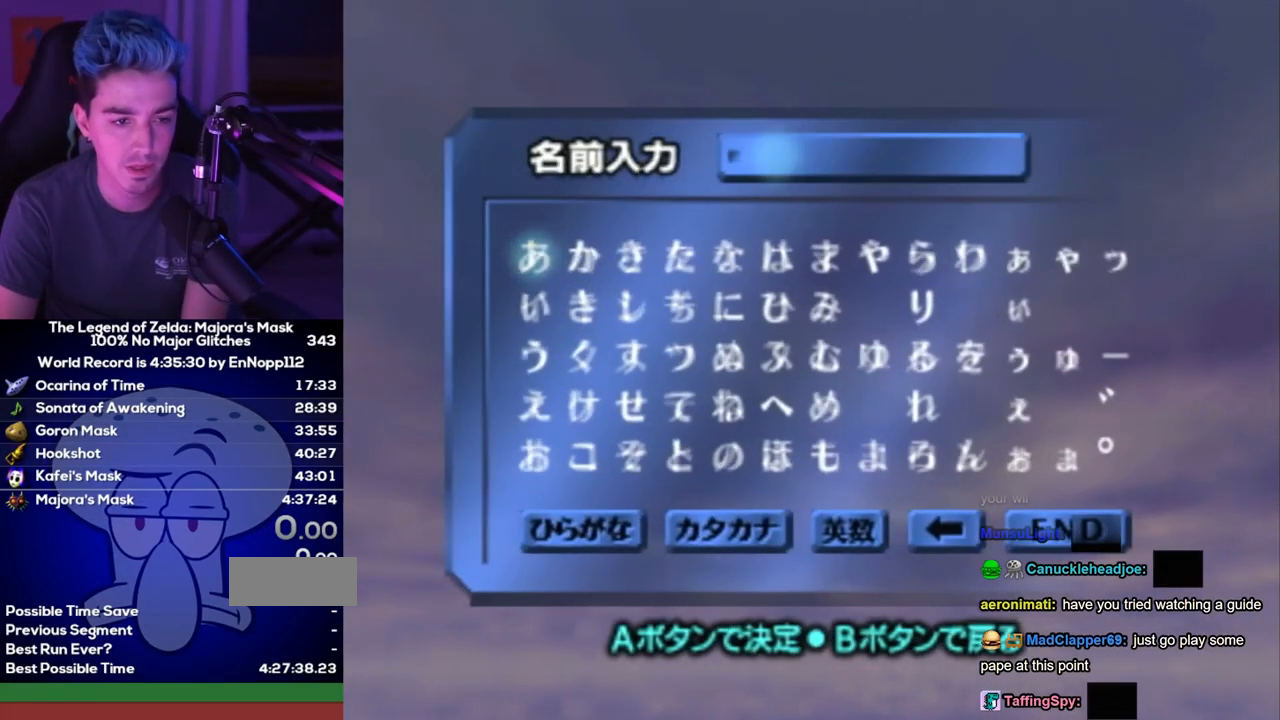
{"dt_ms": 500, "buttons": [], "left_stick": "down", "right_stick": "center"}
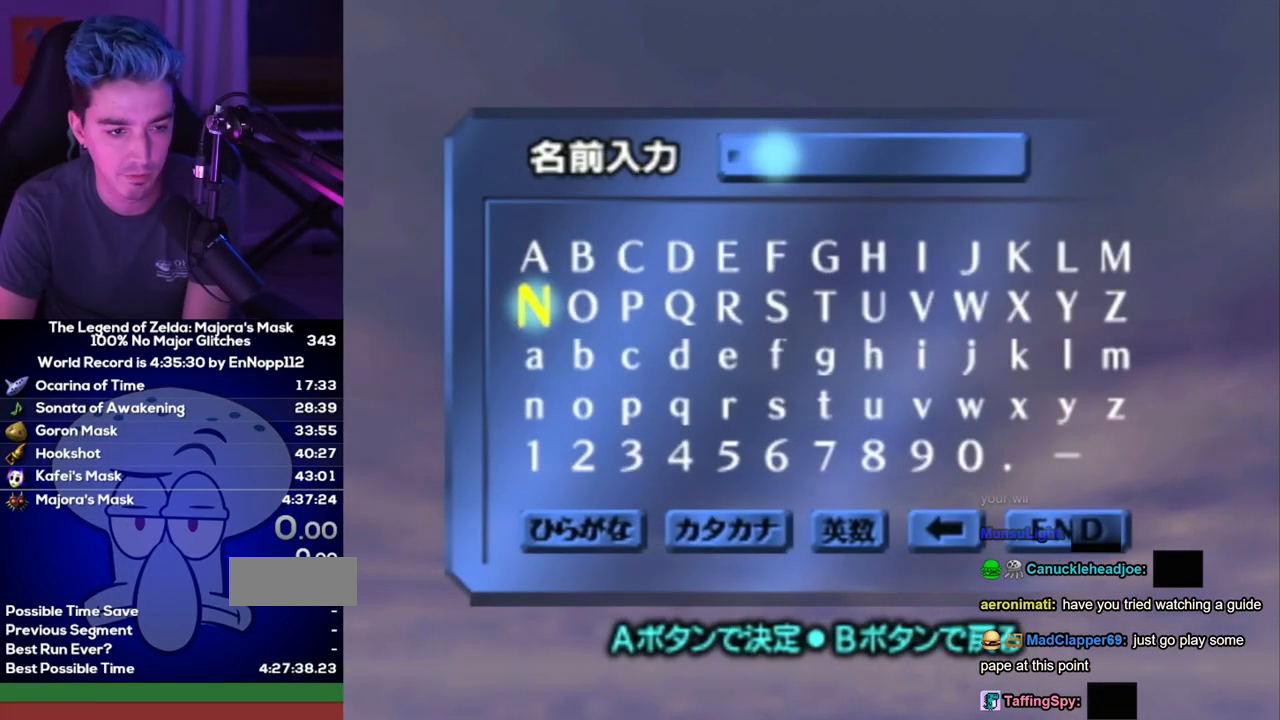
{"dt_ms": 500, "buttons": ["B"], "left_stick": "up", "right_stick": "center"}
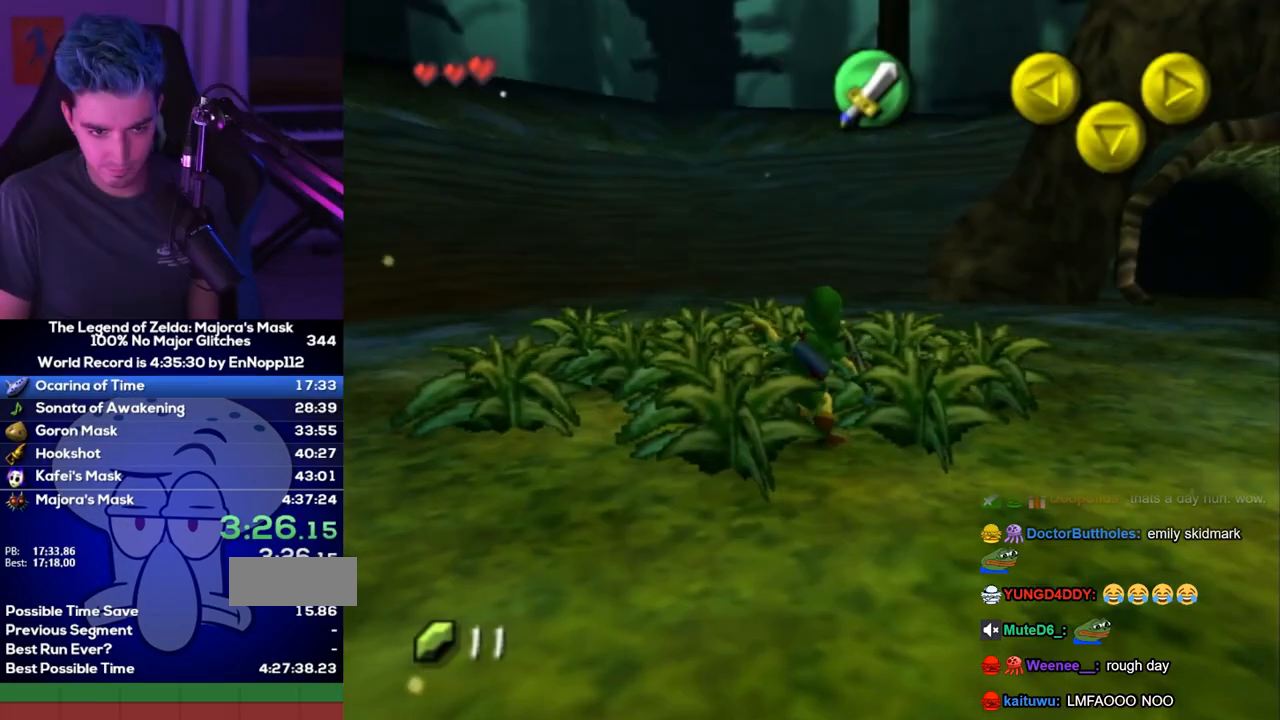
{"dt_ms": 500, "buttons": [], "left_stick": "up-left", "right_stick": "center"}
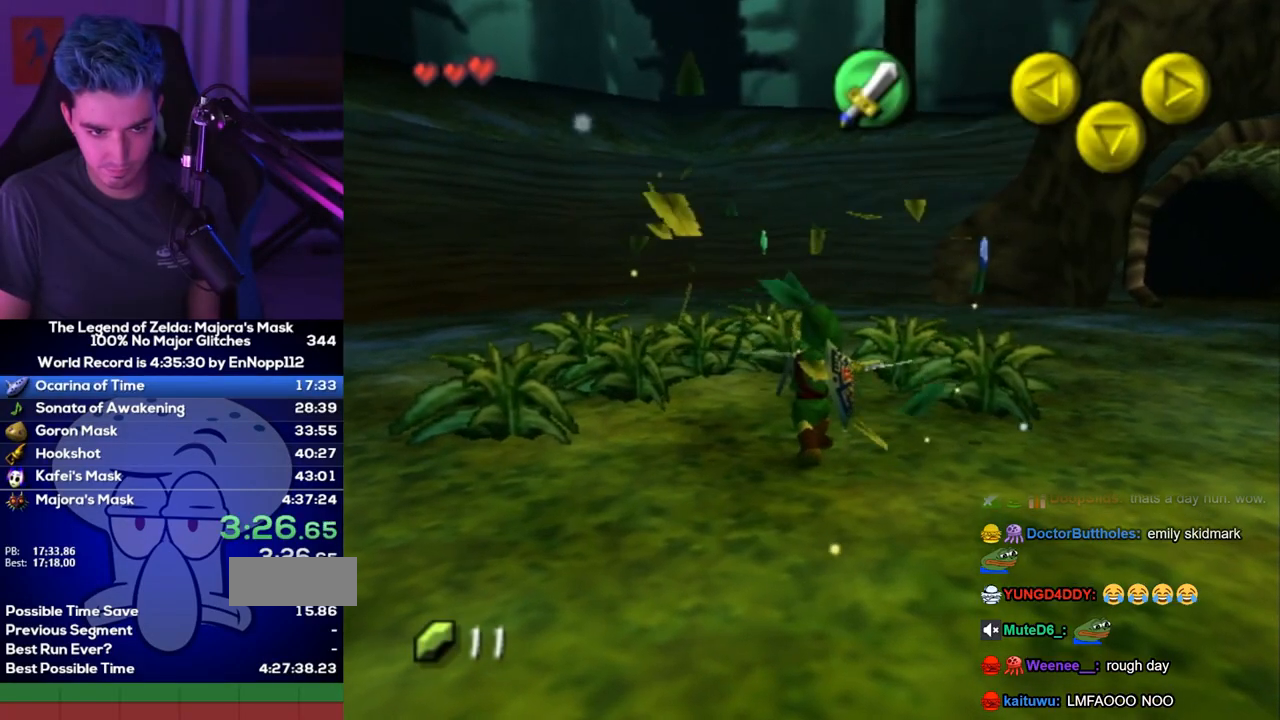
{"dt_ms": 500, "buttons": [], "left_stick": "left", "right_stick": "center"}
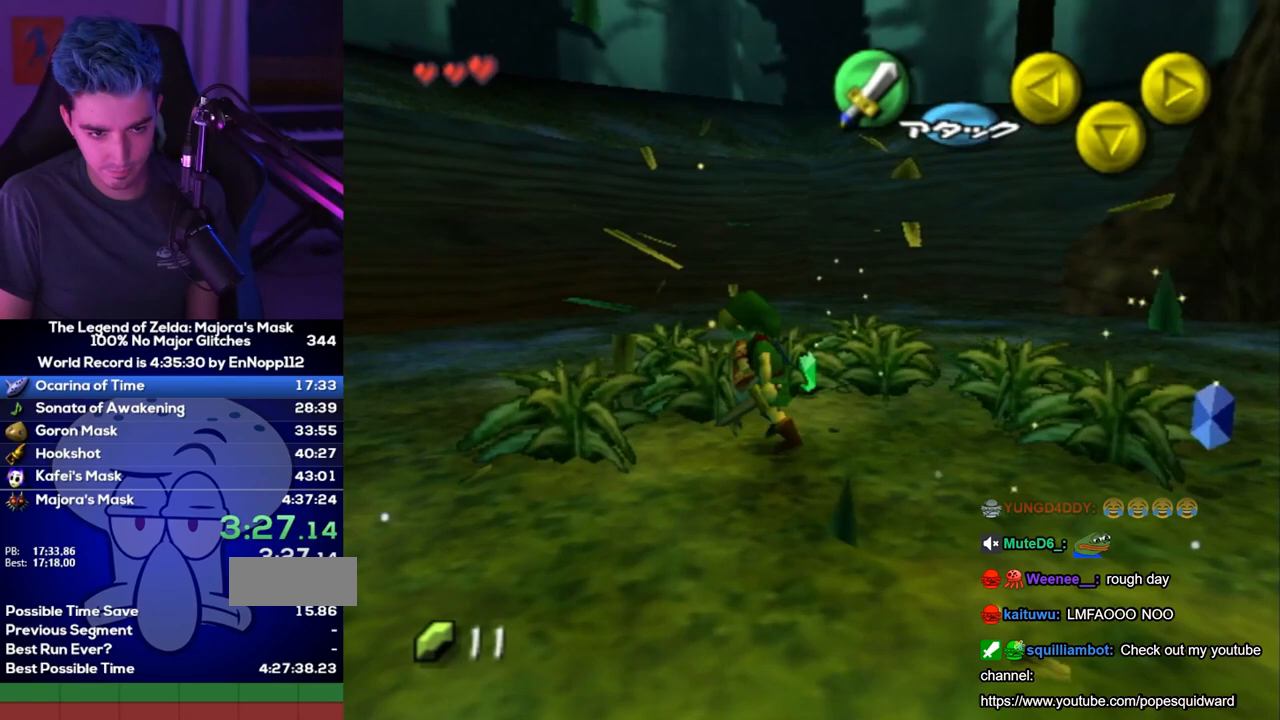
{"dt_ms": 500, "buttons": [], "left_stick": "up", "right_stick": "center"}
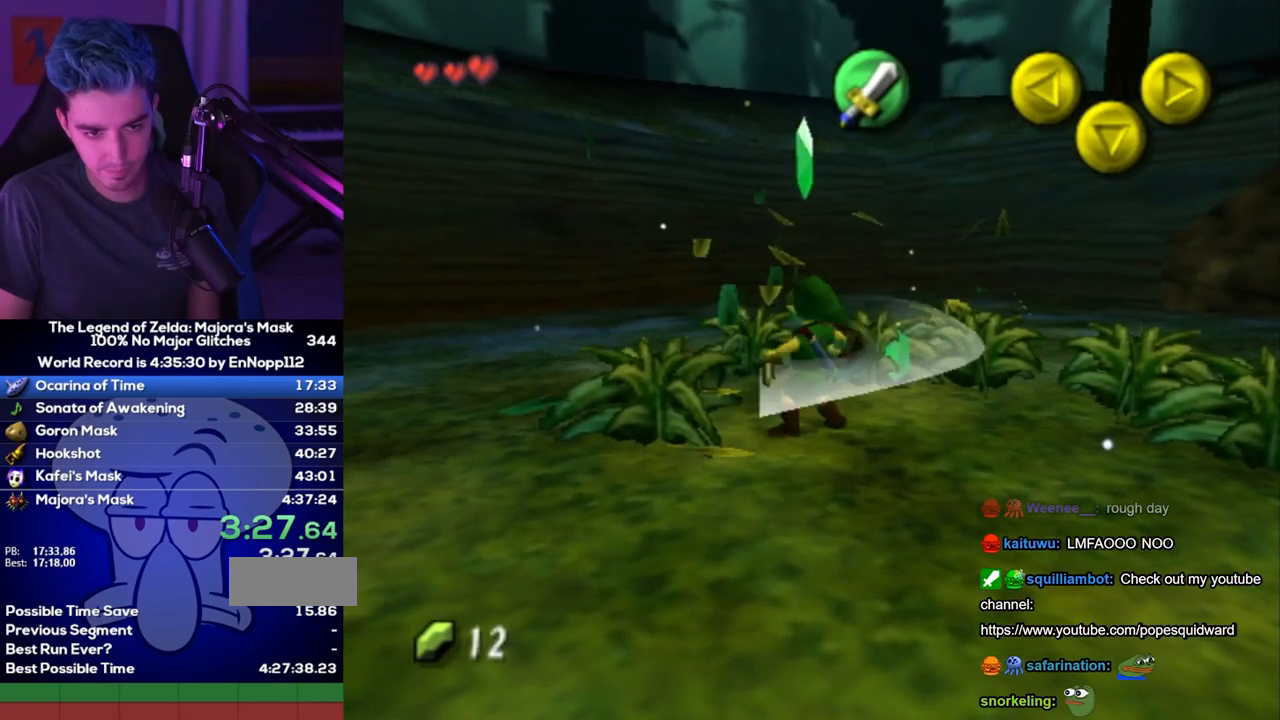
{"dt_ms": 500, "buttons": [], "left_stick": "up", "right_stick": "center"}
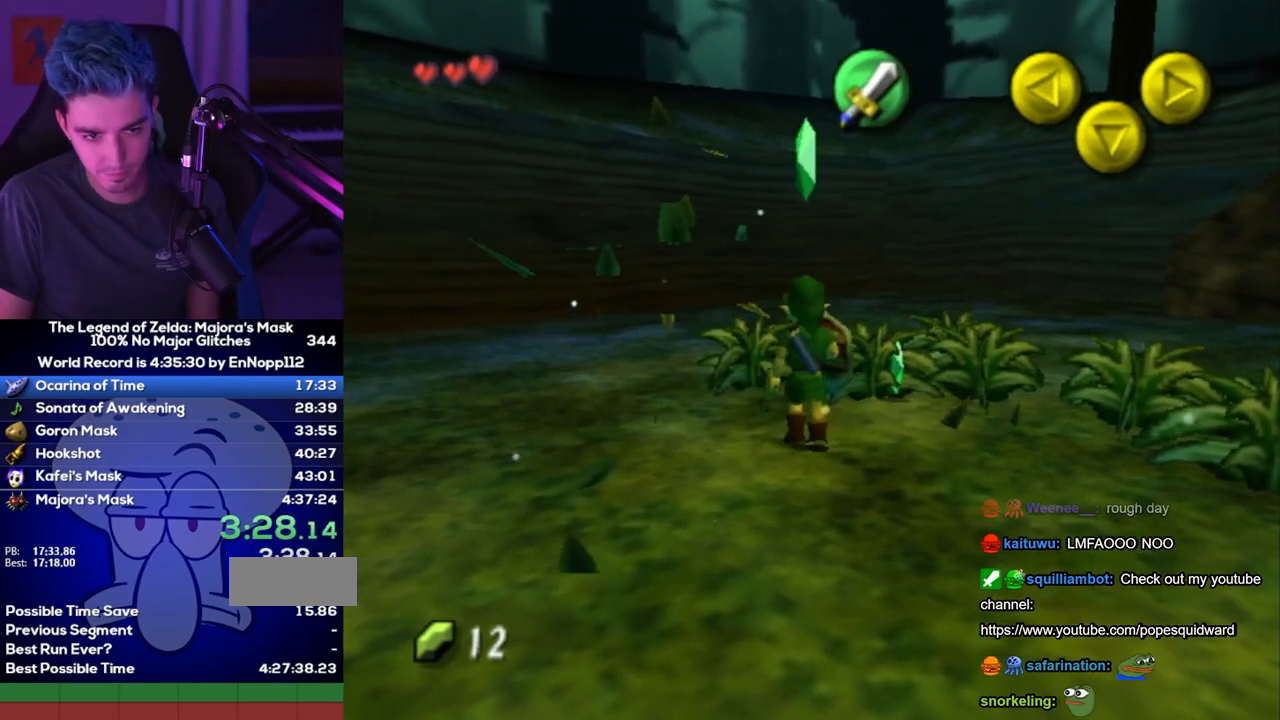
{"dt_ms": 1000, "buttons": [], "left_stick": "center", "right_stick": "center"}
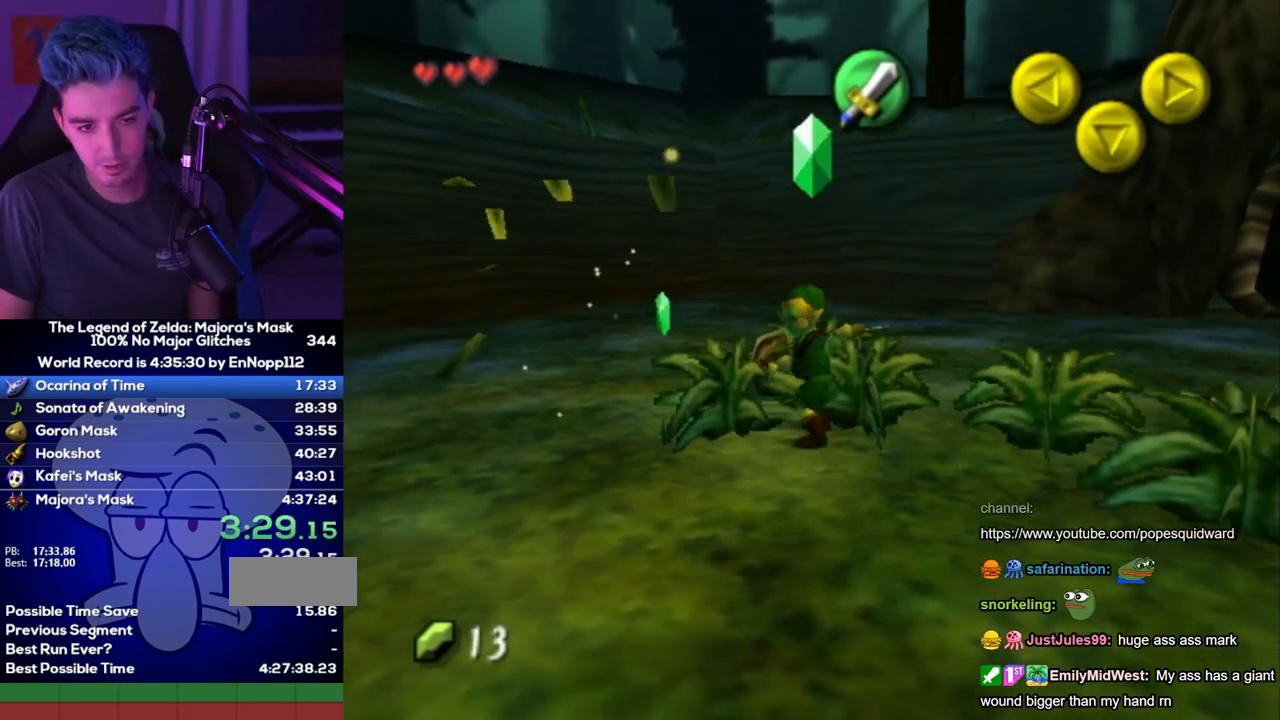
{"dt_ms": 500, "buttons": [], "left_stick": "down-right", "right_stick": "center"}
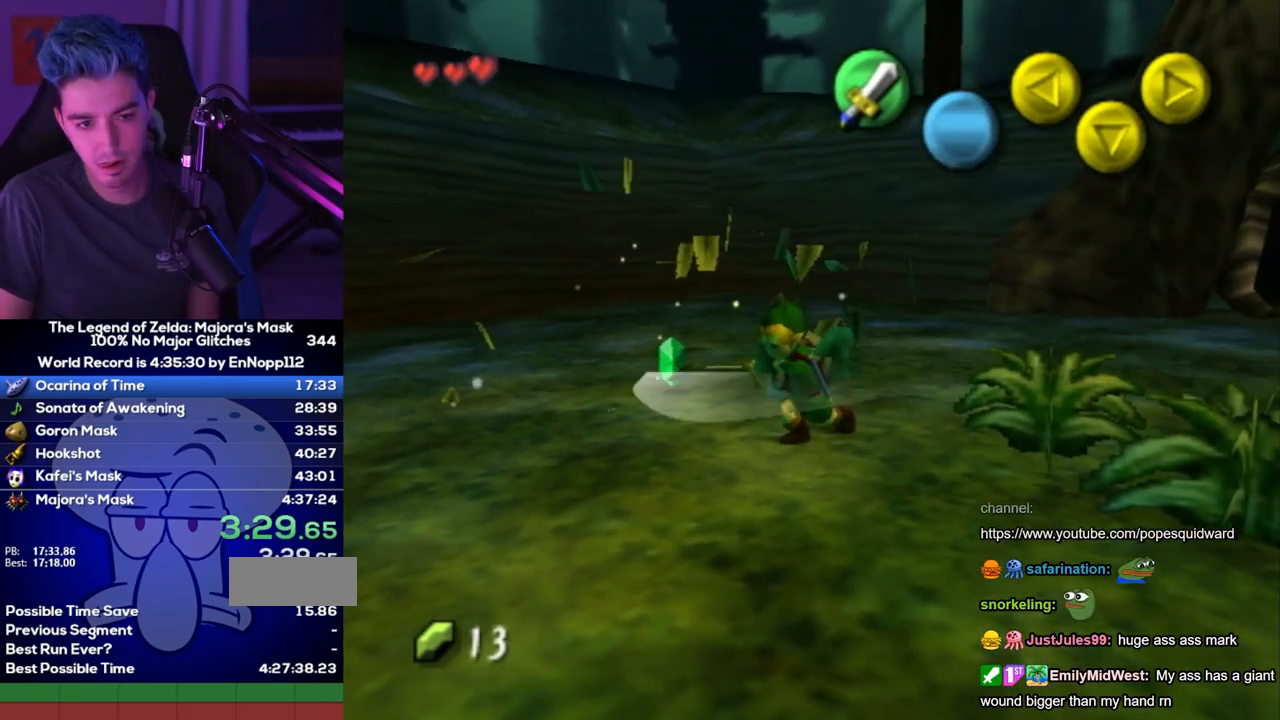
{"dt_ms": 500, "buttons": [], "left_stick": "down-right", "right_stick": "center"}
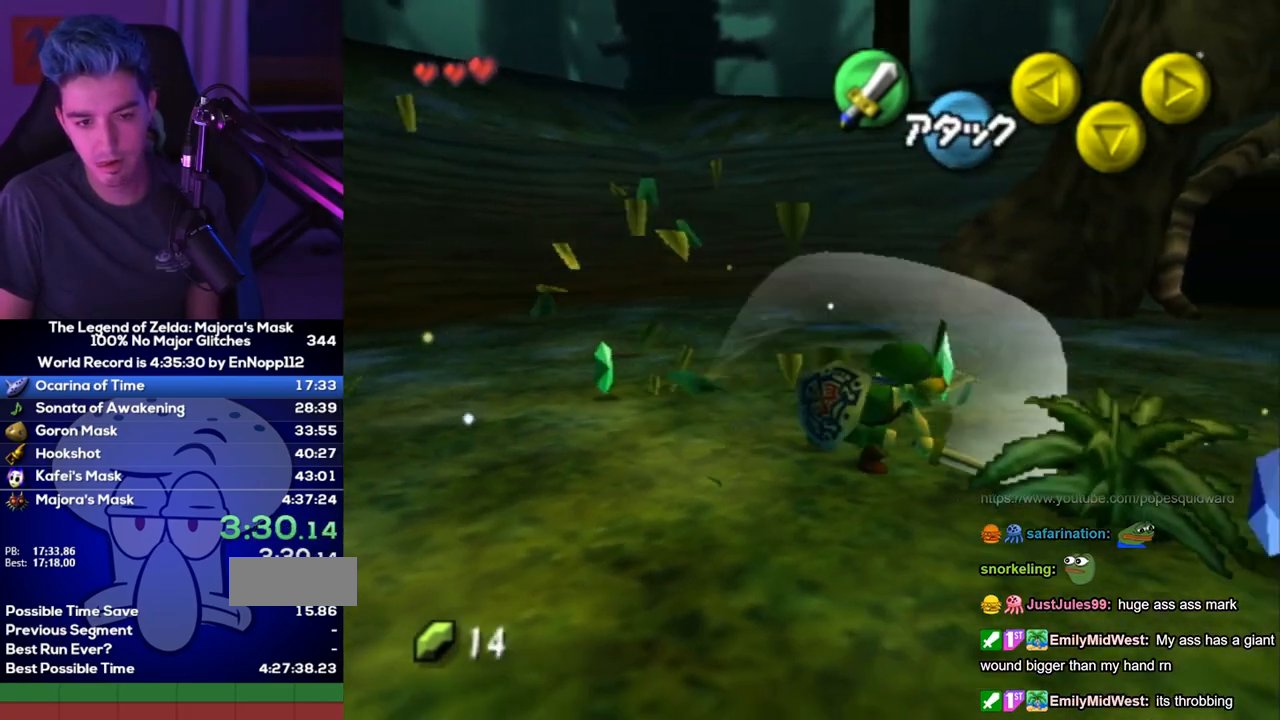
{"dt_ms": 500, "buttons": [], "left_stick": "down-right", "right_stick": "center"}
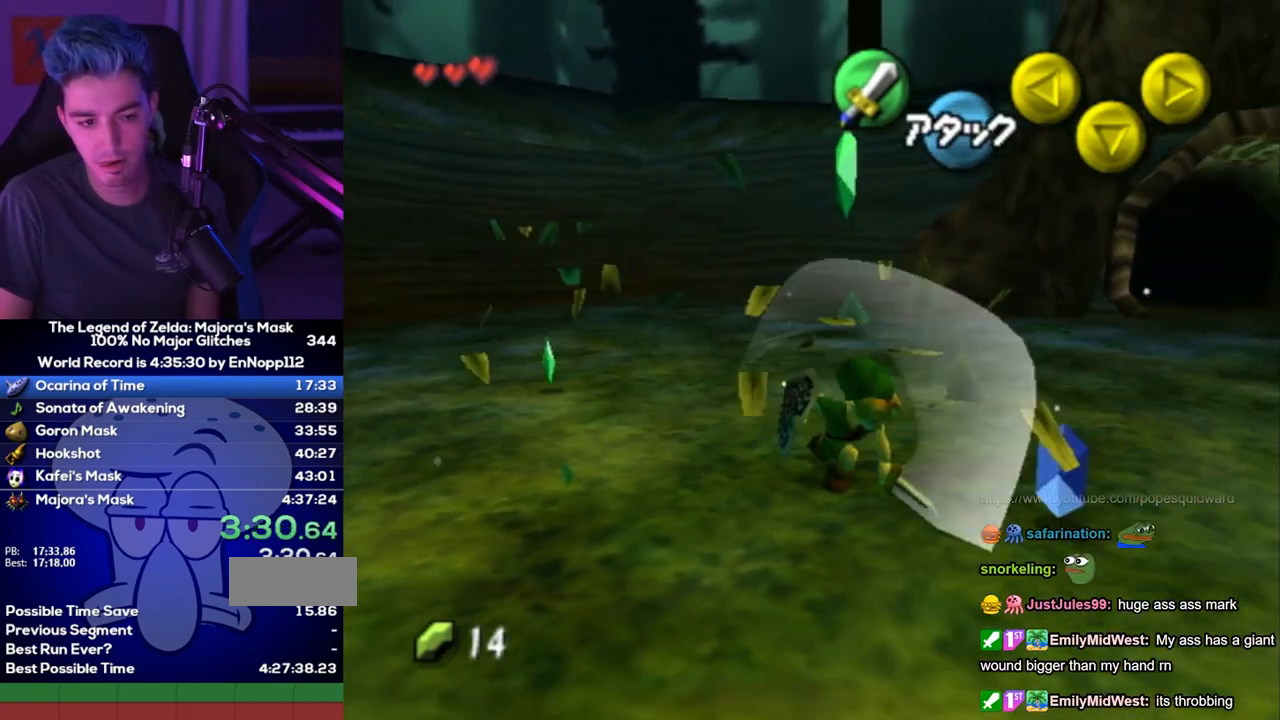
{"dt_ms": 500, "buttons": [], "left_stick": "up", "right_stick": "center"}
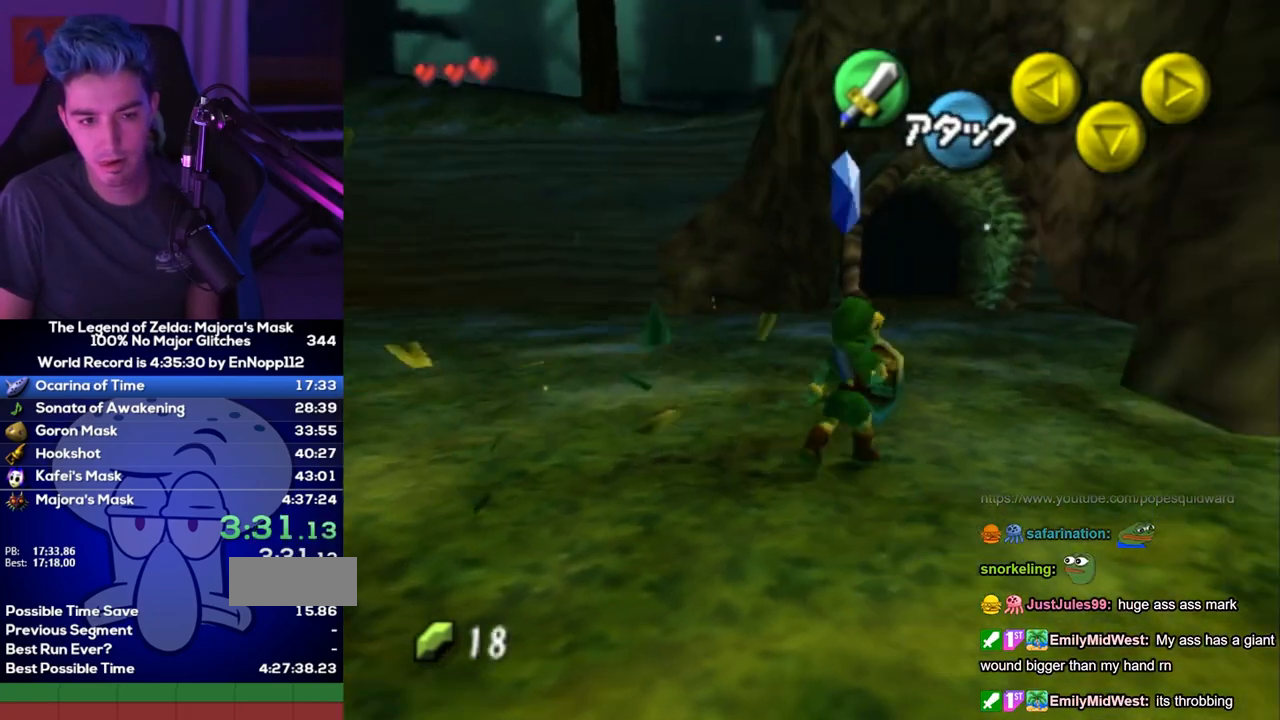
{"dt_ms": 500, "buttons": [], "left_stick": "up", "right_stick": "center"}
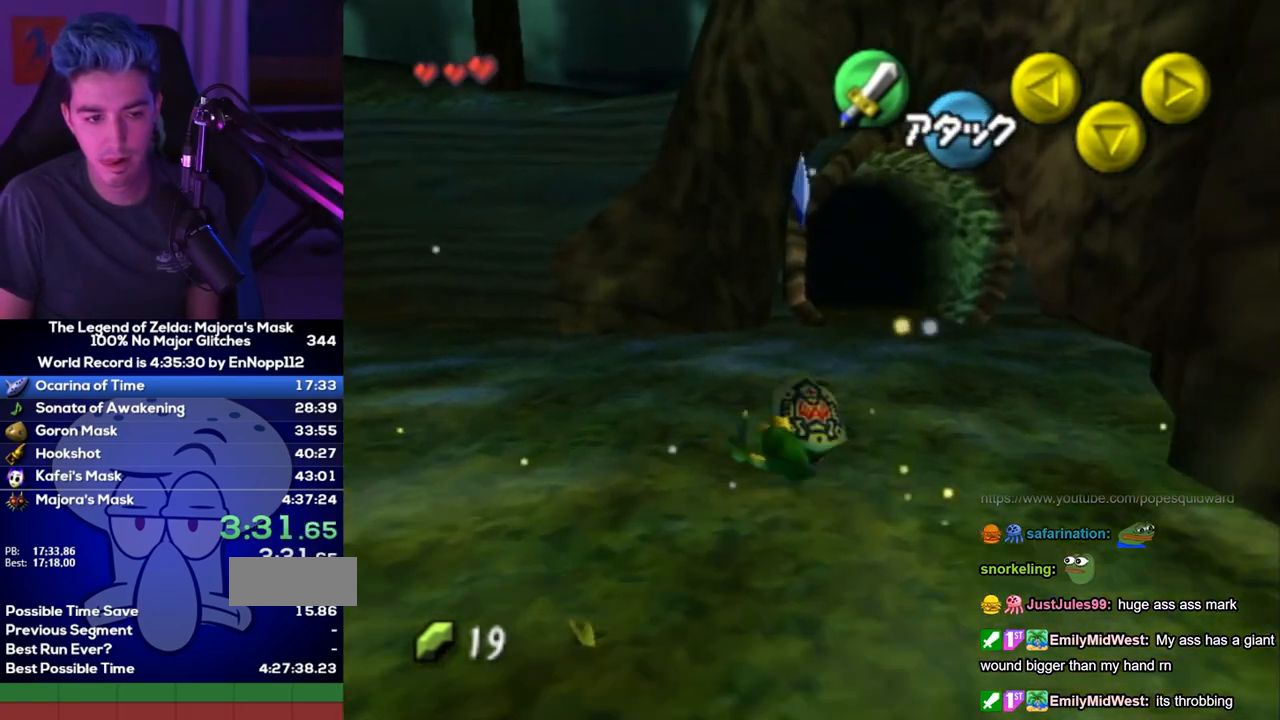
{"dt_ms": 500, "buttons": [], "left_stick": "up", "right_stick": "center"}
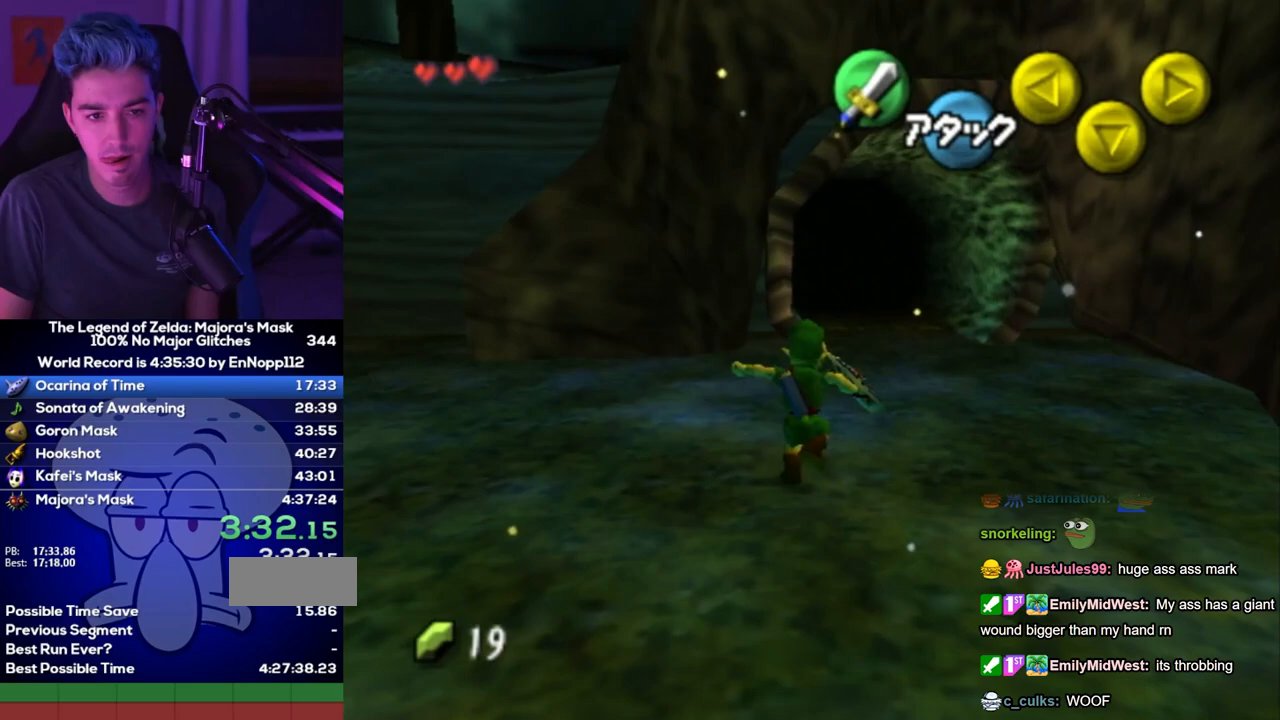
{"dt_ms": 500, "buttons": ["A"], "left_stick": "up", "right_stick": "center"}
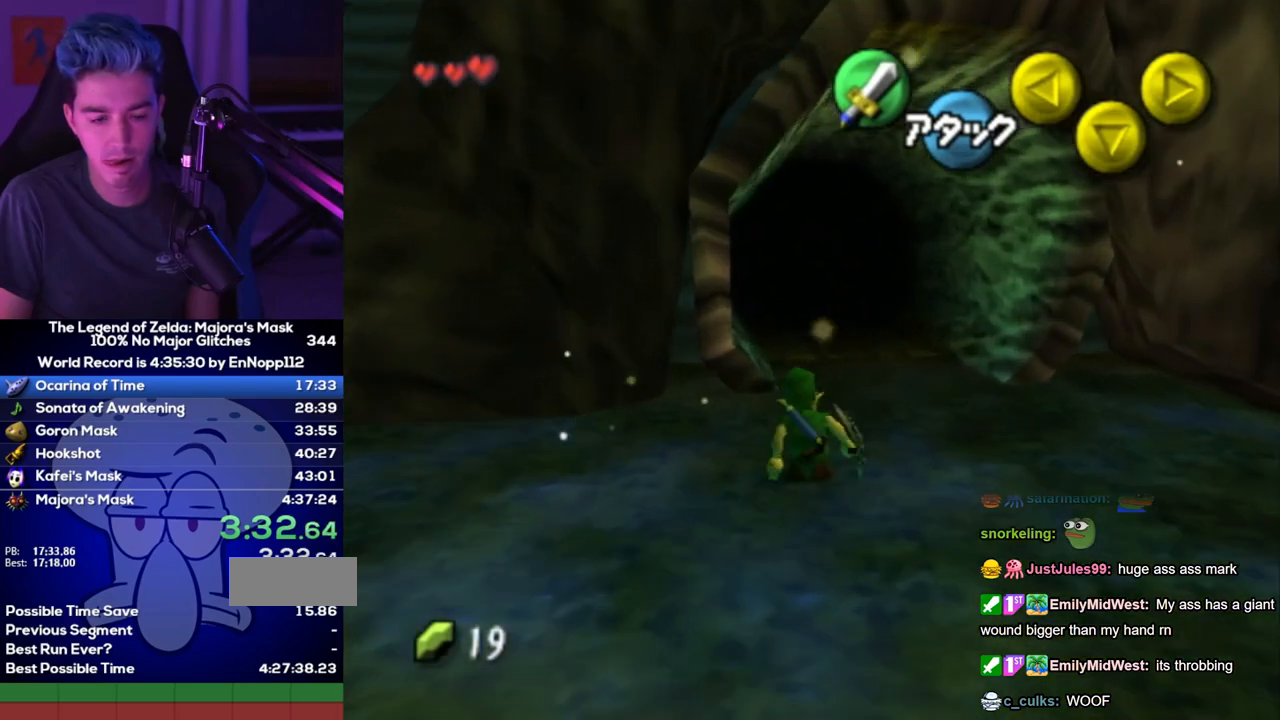
{"dt_ms": 500, "buttons": [], "left_stick": "up", "right_stick": "center"}
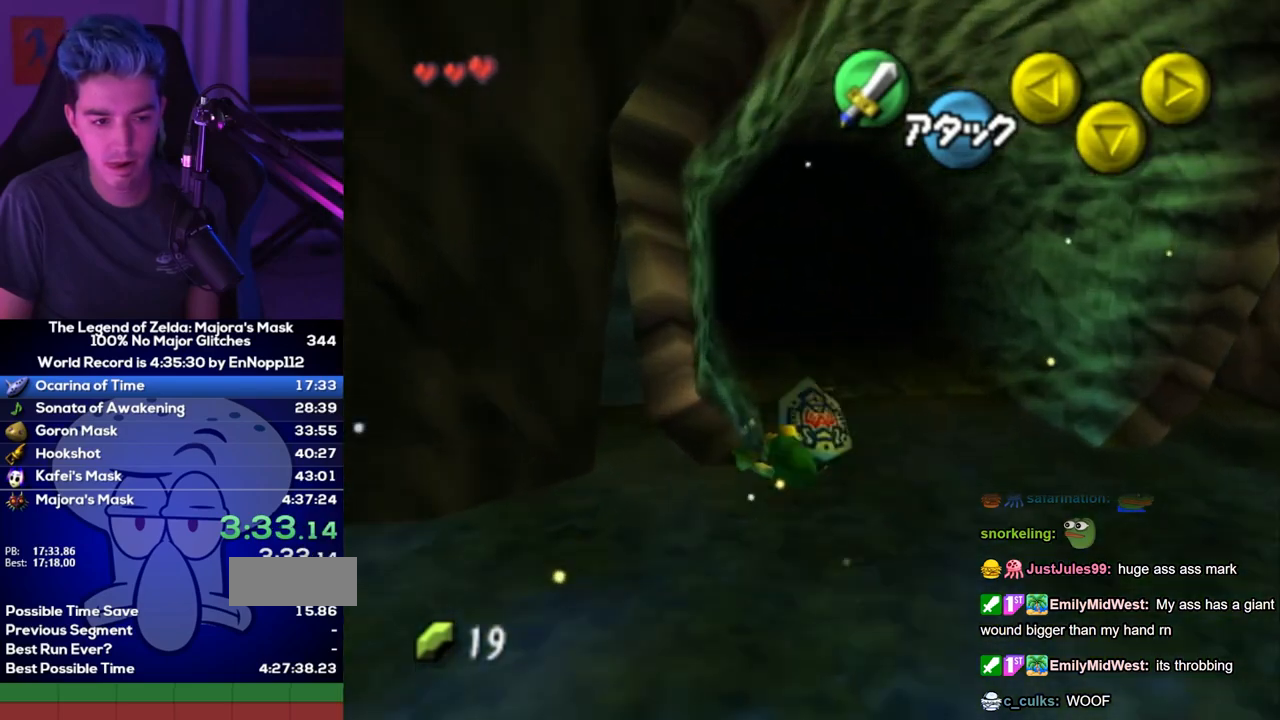
{"dt_ms": 500, "buttons": [], "left_stick": "up", "right_stick": "center"}
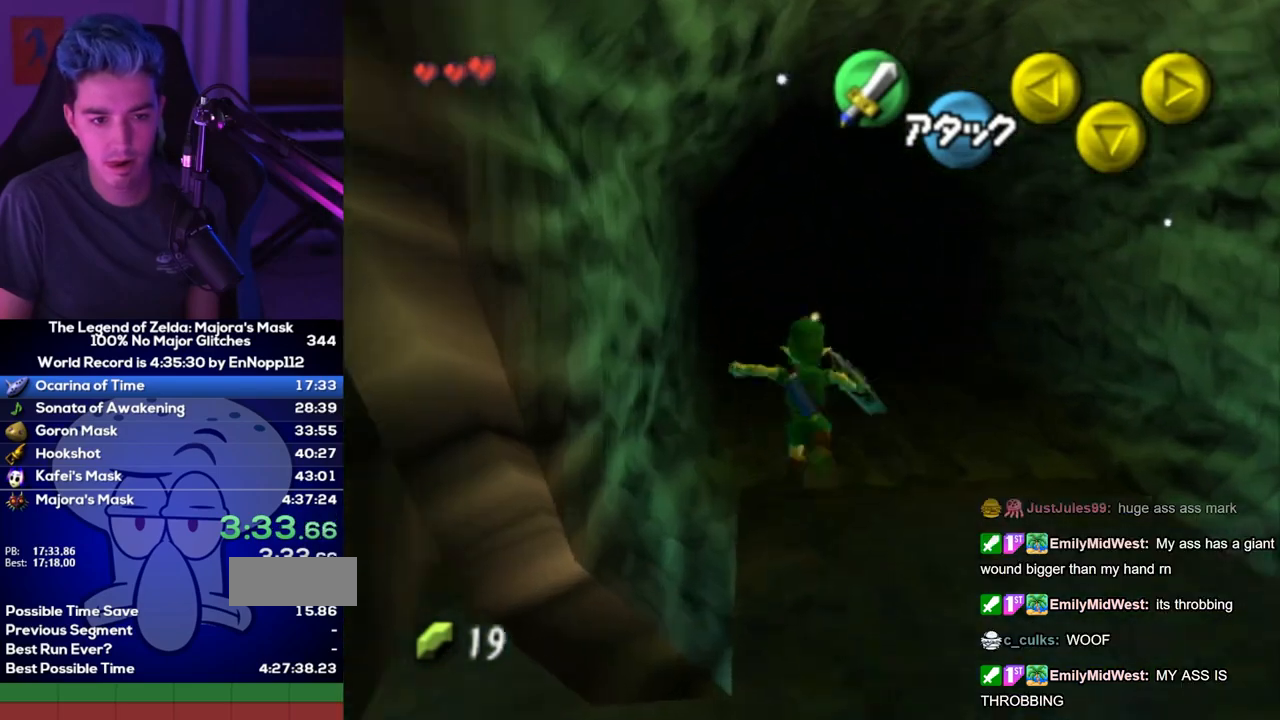
{"dt_ms": 500, "buttons": ["A"], "left_stick": "up", "right_stick": "center"}
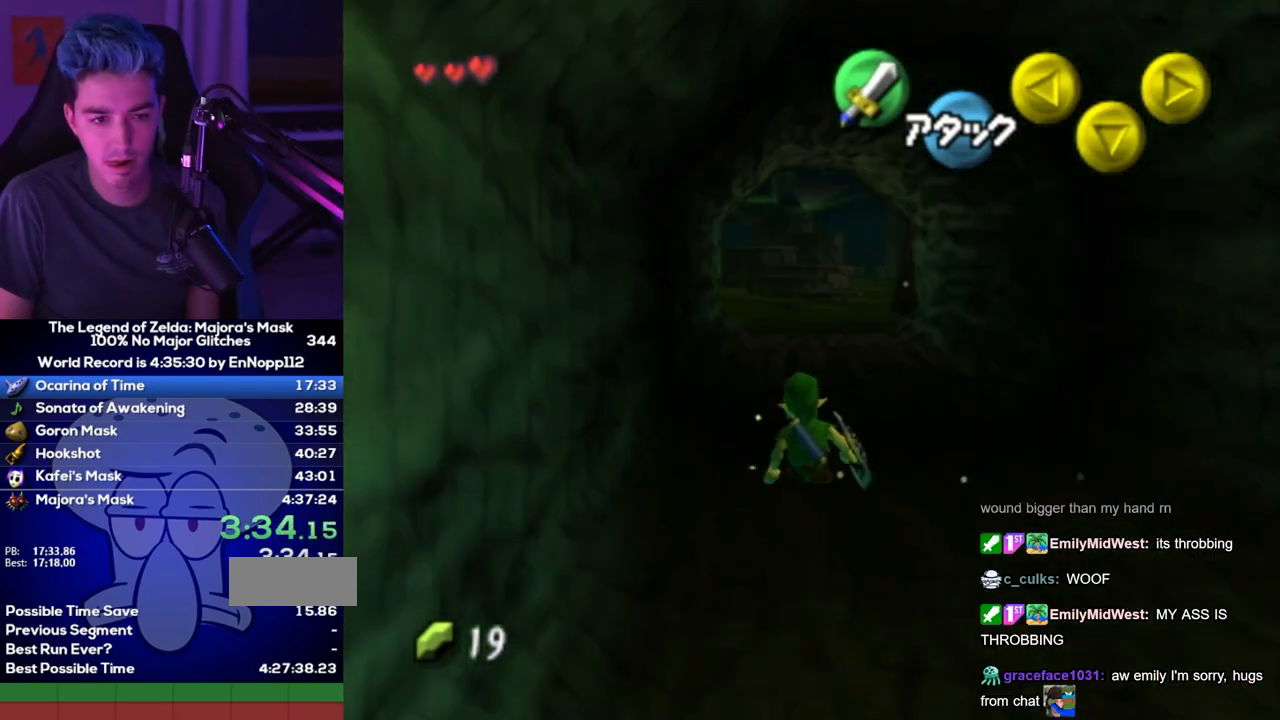
{"dt_ms": 500, "buttons": [], "left_stick": "up", "right_stick": "center"}
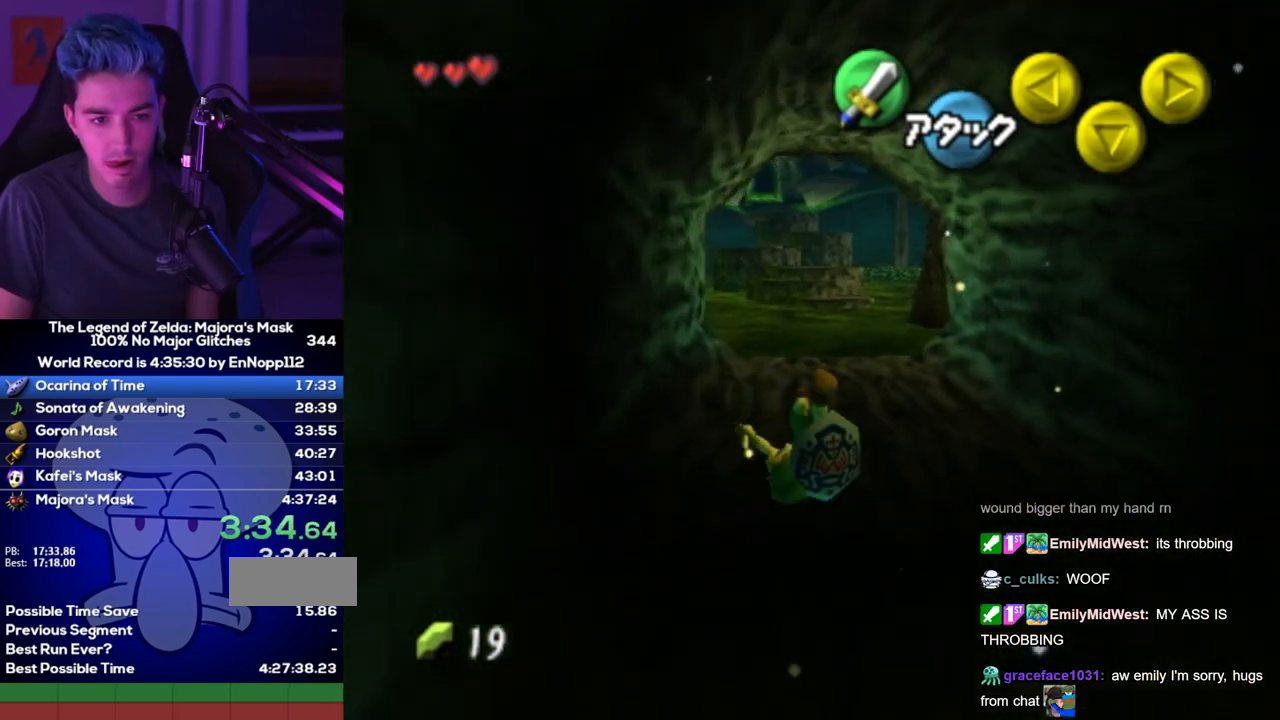
{"dt_ms": 500, "buttons": [], "left_stick": "up", "right_stick": "center"}
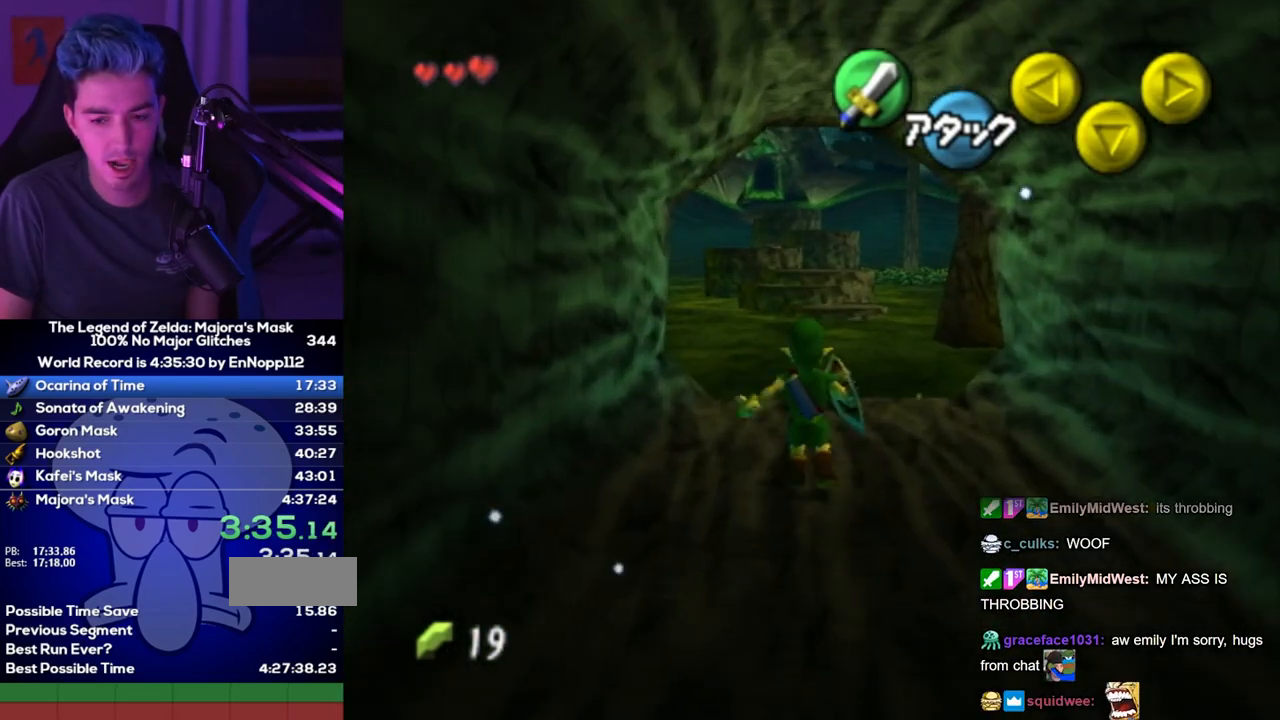
{"dt_ms": 500, "buttons": [], "left_stick": "up", "right_stick": "center"}